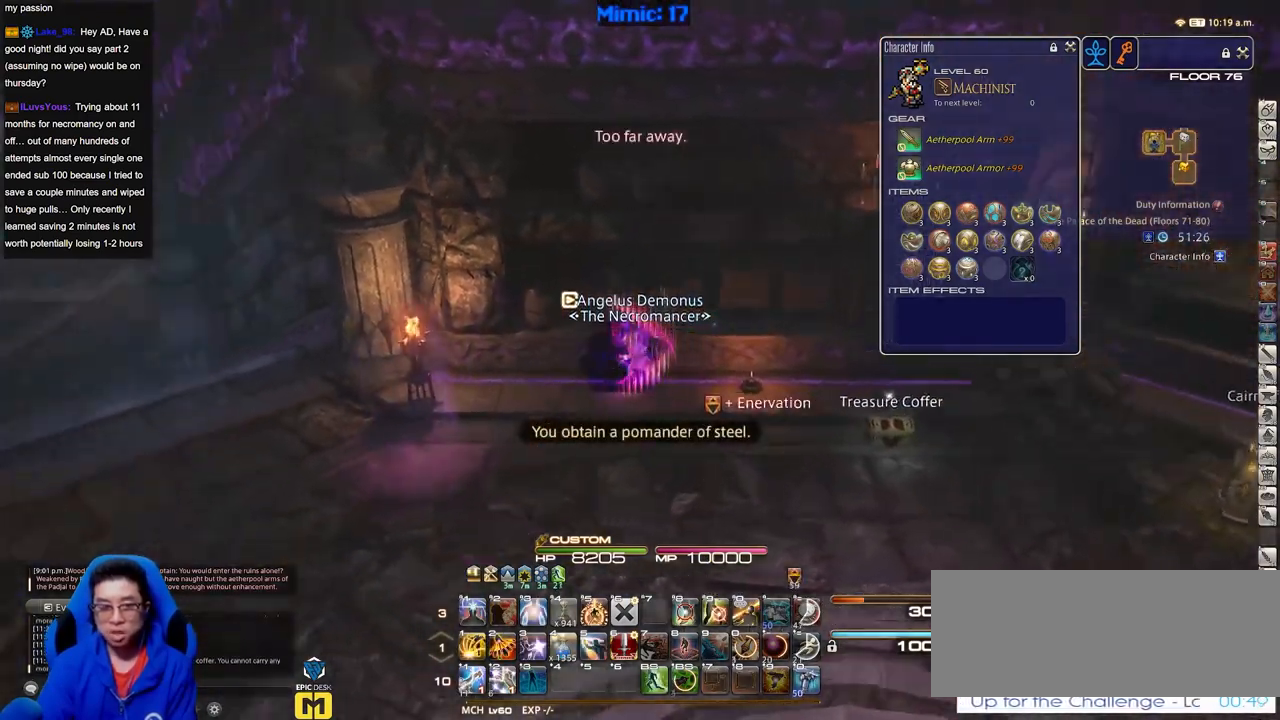
Gameplay with keyboard; each line is a JSON object with the keys held at the frame after it. "events" lists presses ("down") and releases ("up") of "a", "alt", "caps_lock", "ctrl", "d", "down", "e", "escape", "f", "f1", "f10", "f11", "f12", "f2", "f3", "f4", "f5", "f6", "f7", "f8", "f9", "g", "h", "i", "j", "k", "l", "lbracket", "left", "o", "p", "q", "r", "rbracket", "right", "s", "shift", "space", "super", "t", "tab", "u", "up", "w" and "y" between this image and that frame as [ms after this image, input, new state], when the widget could be followed in between. No other keys are recorded. Mouse input is not recorded.
{"keys": ["a", "p", "w"], "events": [[33, "p", "up"], [33, "w", "down"], [83, "p", "down"], [183, "p", "up"], [267, "p", "down"], [367, "p", "up"], [417, "p", "down"]]}
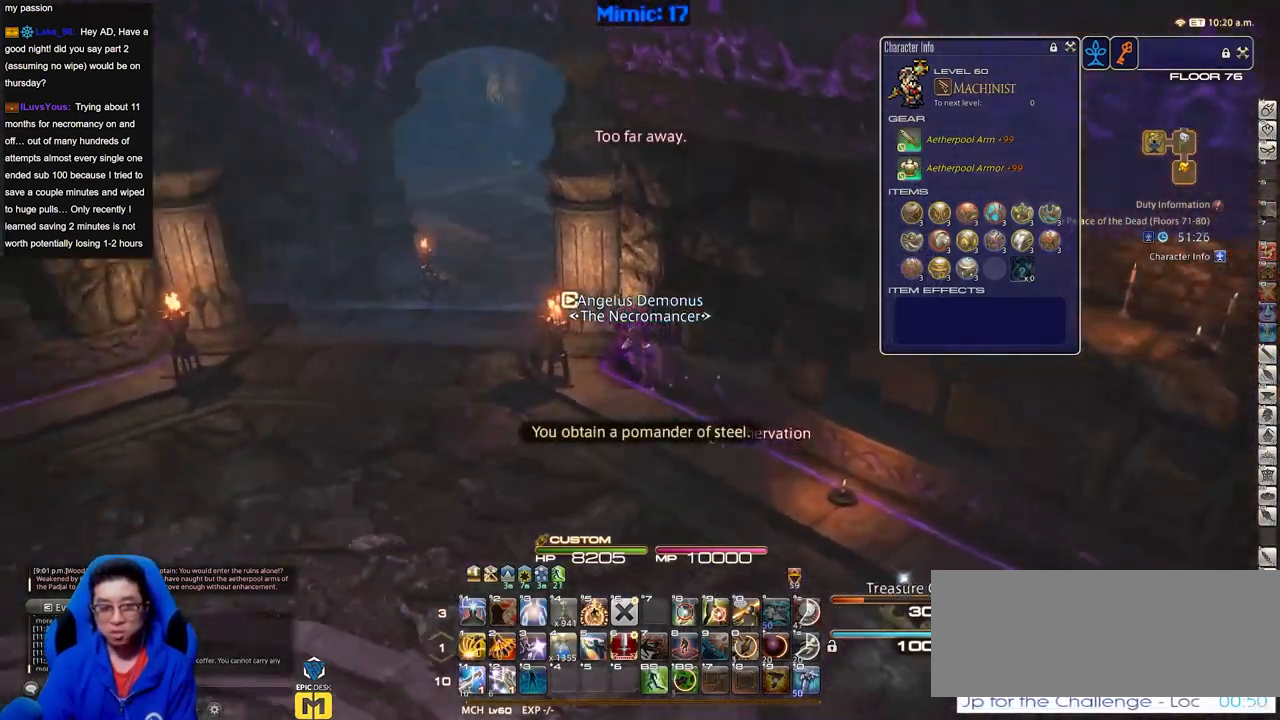
{"keys": ["a", "w"], "events": [[50, "p", "up"]]}
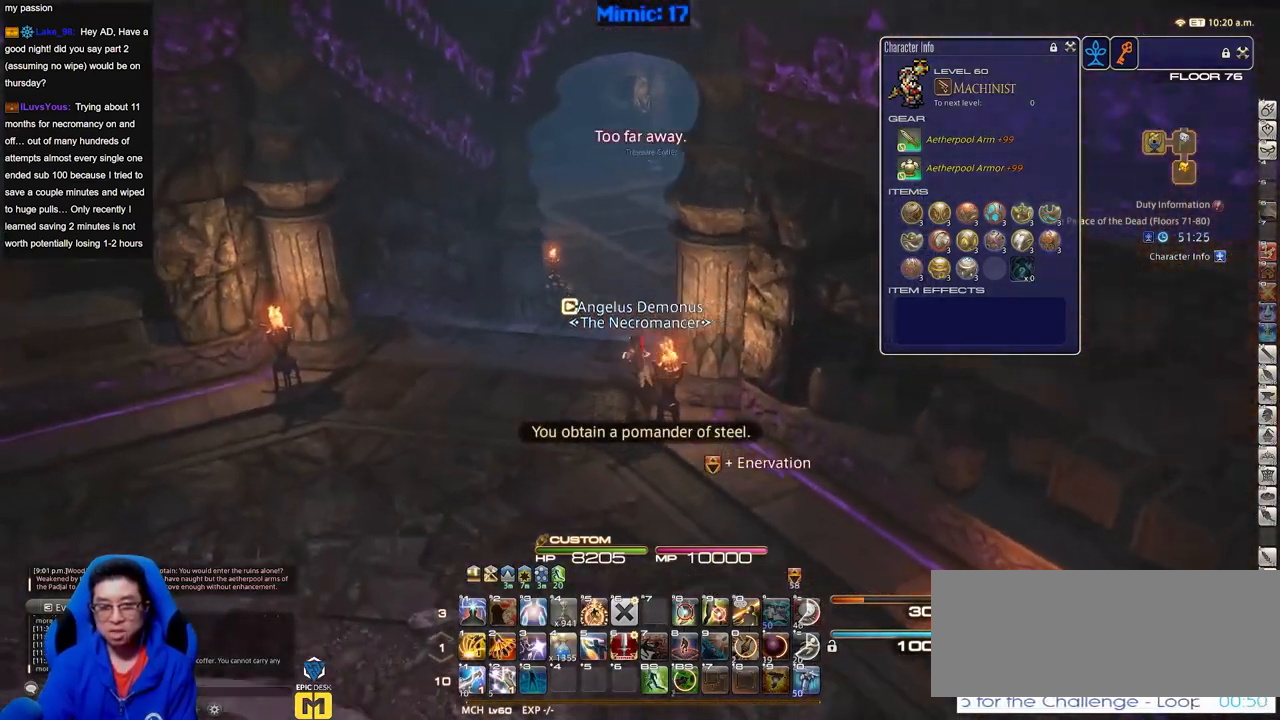
{"keys": ["a", "w"], "events": [[16, "rbracket", "down"], [116, "rbracket", "up"]]}
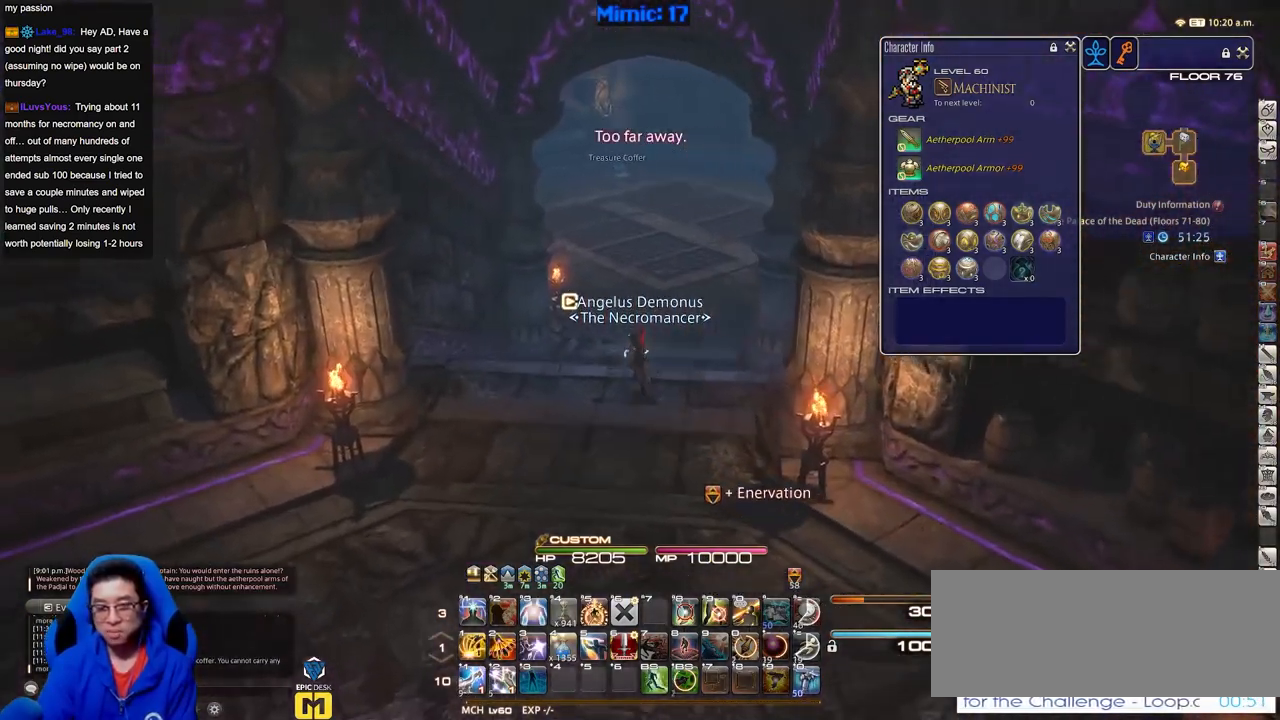
{"keys": ["w"], "events": [[67, "a", "up"]]}
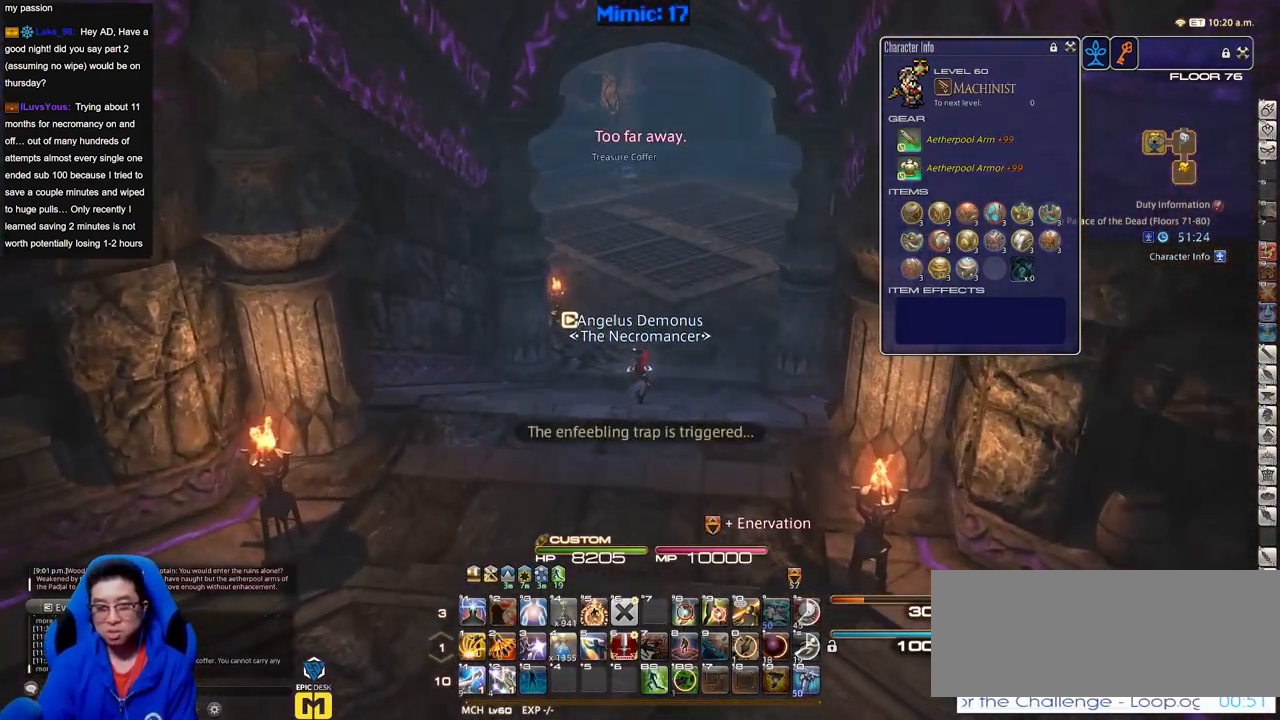
{"keys": ["w"], "events": [[50, "a", "down"], [150, "a", "up"]]}
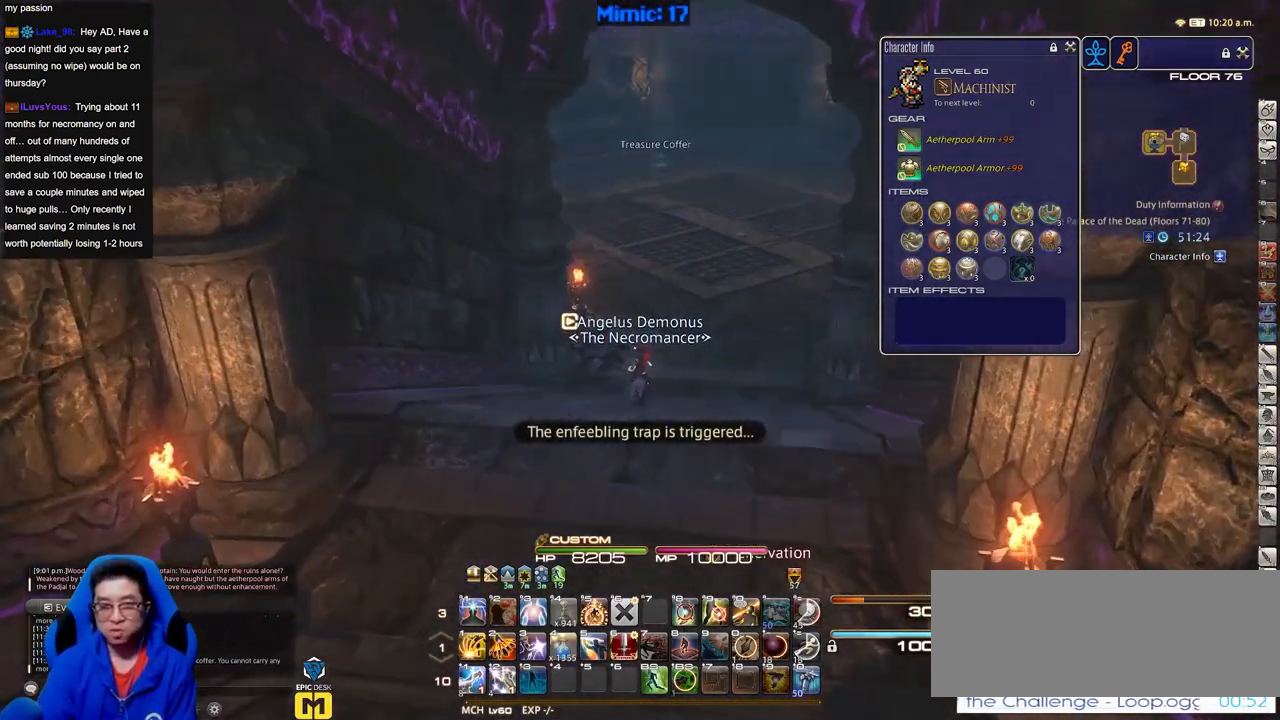
{"keys": ["w"], "events": []}
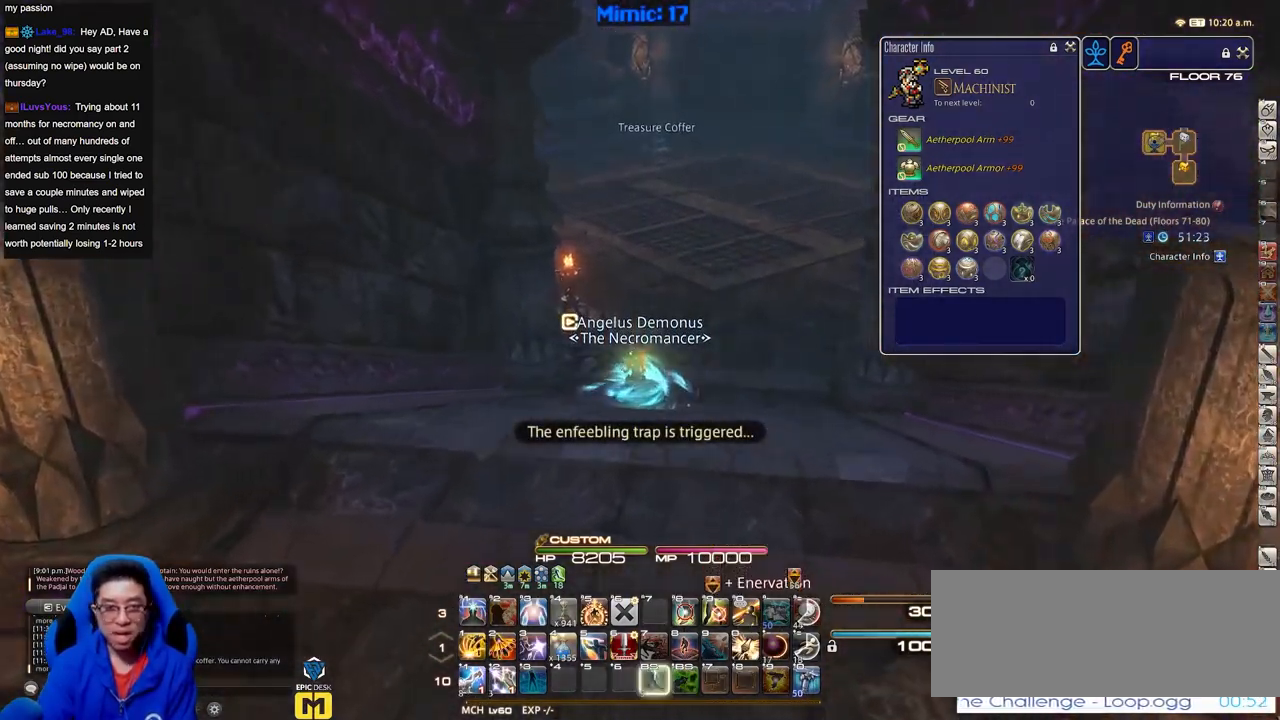
{"keys": ["p", "w"], "events": [[317, "p", "down"]]}
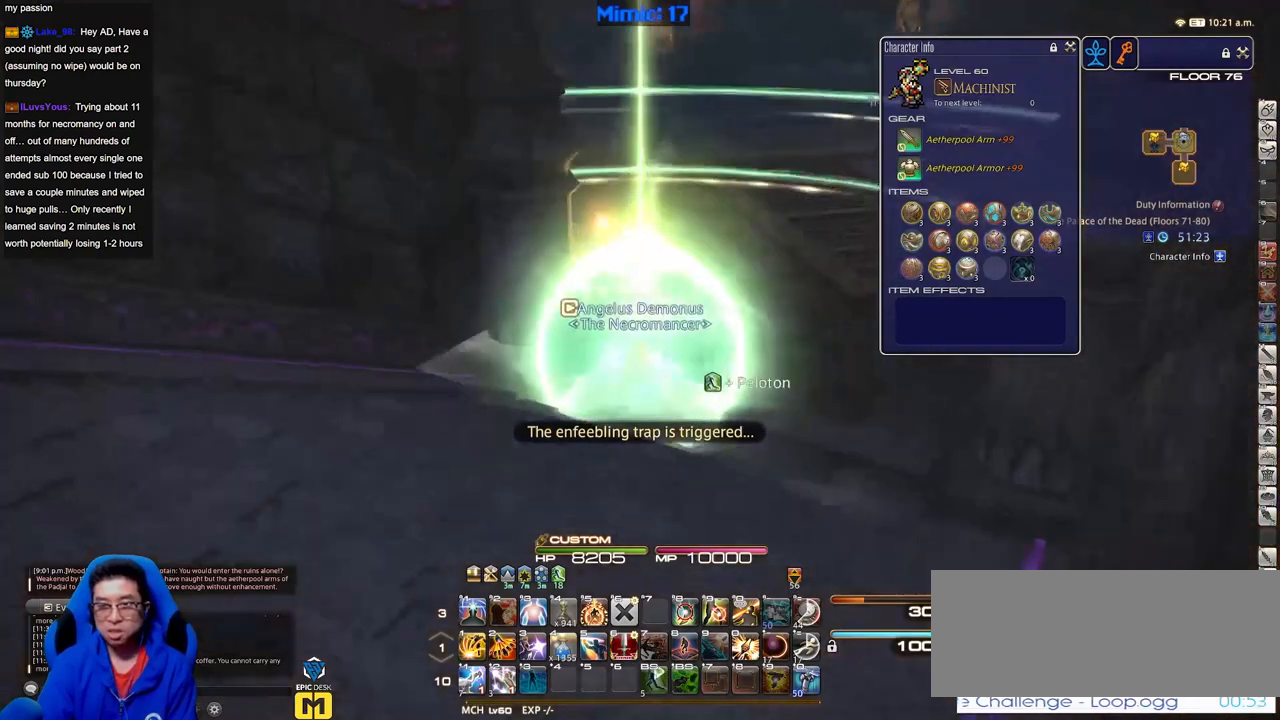
{"keys": ["d", "w"], "events": [[100, "d", "down"], [150, "space", "down"], [234, "space", "up"], [334, "p", "up"]]}
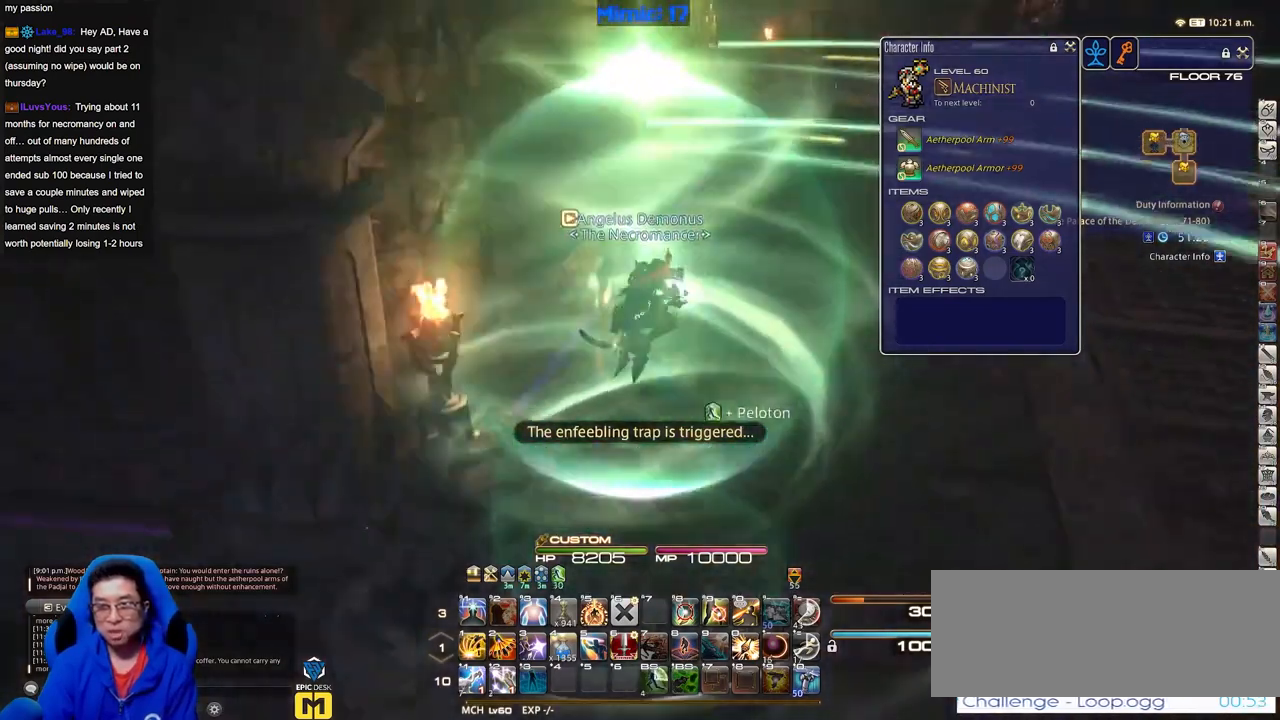
{"keys": ["d", "p", "space", "w"], "events": [[200, "d", "up"], [250, "p", "down"], [350, "d", "down"], [484, "space", "down"]]}
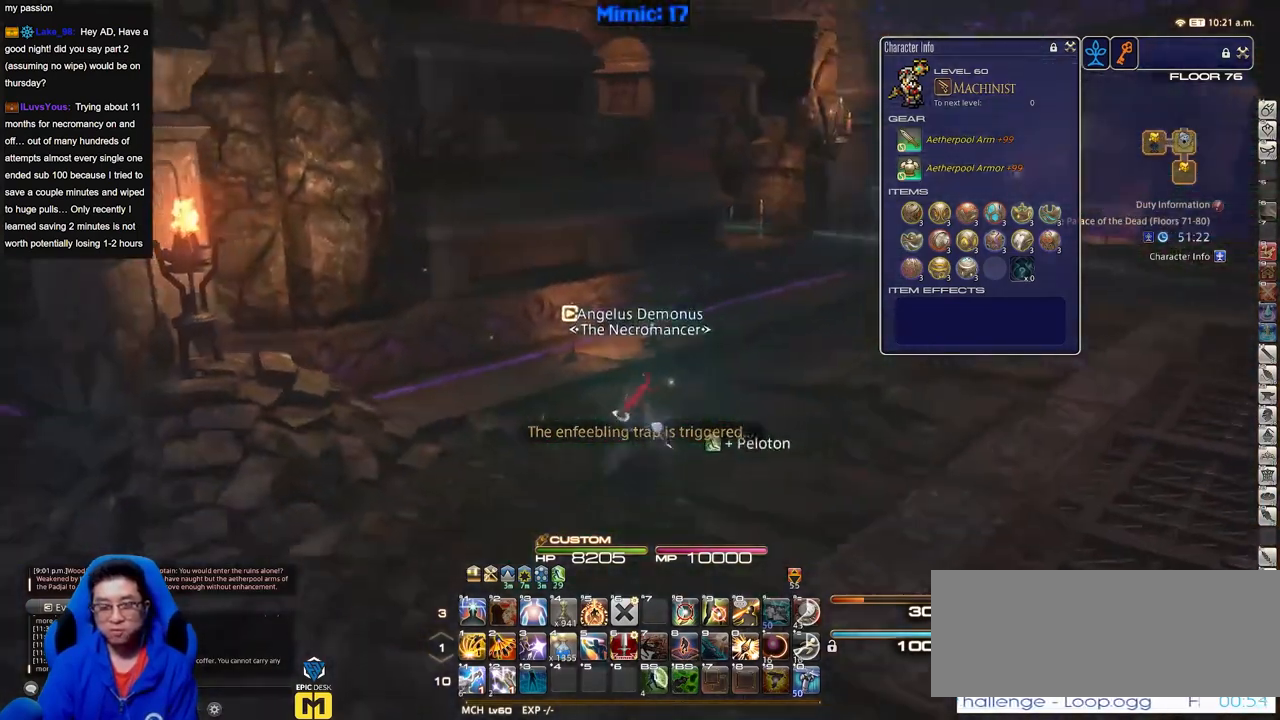
{"keys": ["w"], "events": [[34, "p", "up"], [134, "q", "down"], [134, "space", "up"], [217, "d", "up"], [217, "q", "up"]]}
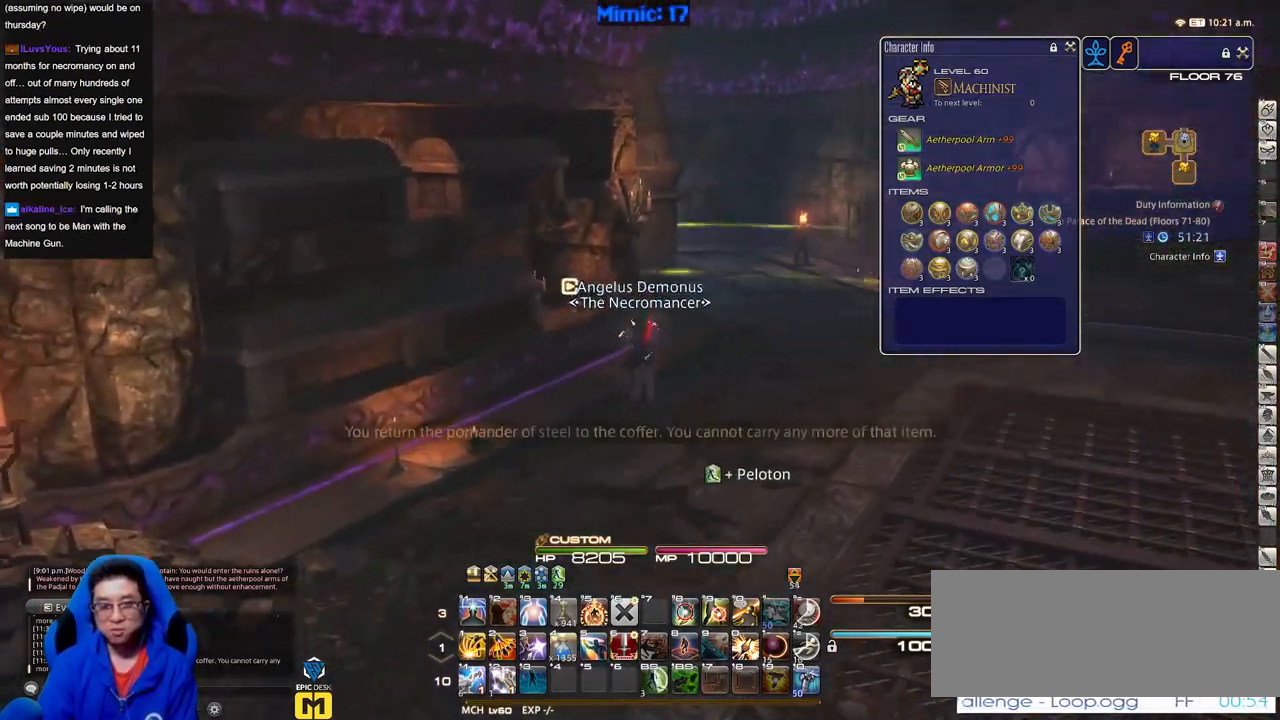
{"keys": ["d", "w"], "events": [[33, "p", "down"], [267, "d", "down"], [317, "space", "down"], [367, "p", "up"], [450, "space", "up"]]}
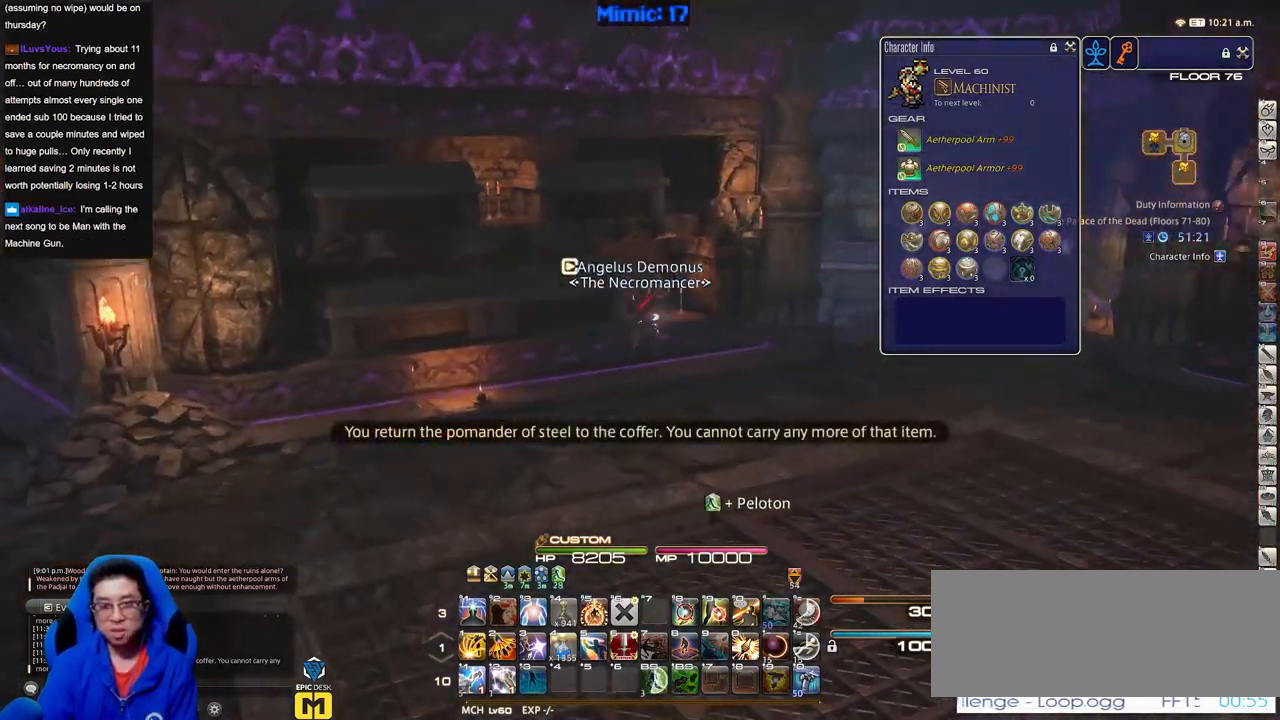
{"keys": ["d", "w"], "events": []}
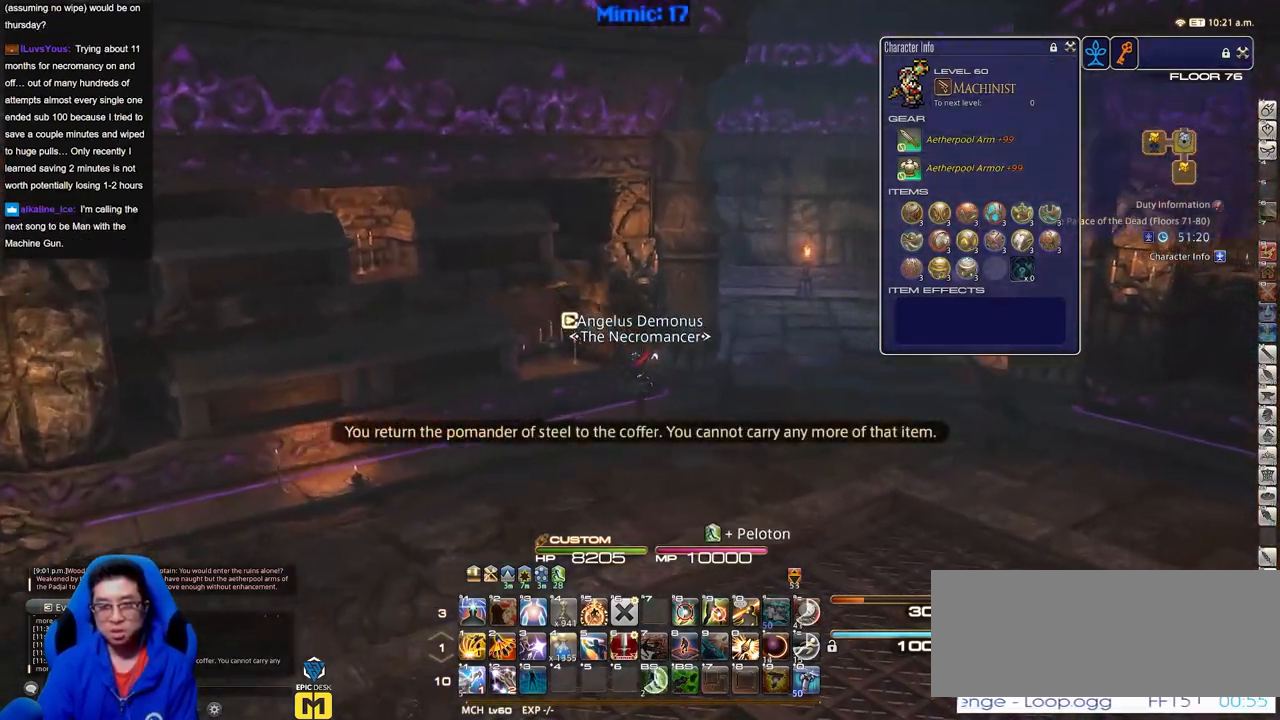
{"keys": ["d", "p", "w"], "events": [[350, "p", "down"]]}
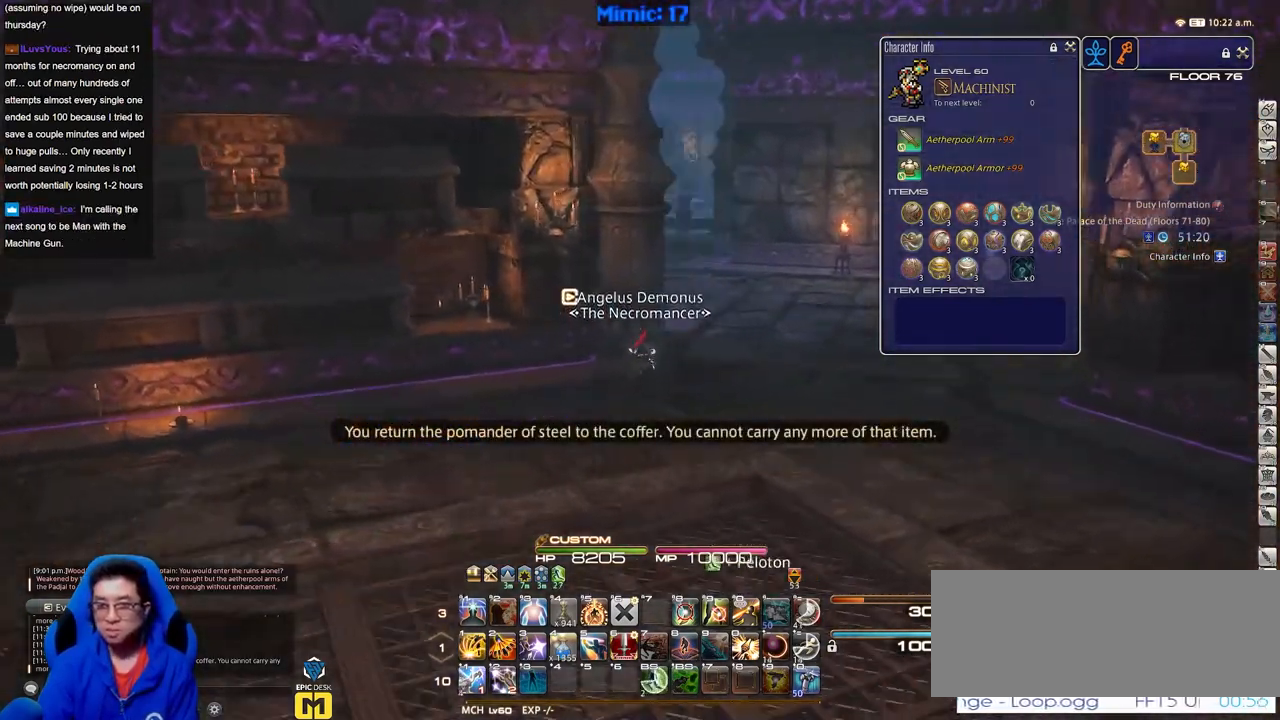
{"keys": ["d", "w"], "events": [[167, "p", "up"], [267, "q", "down"], [401, "q", "up"]]}
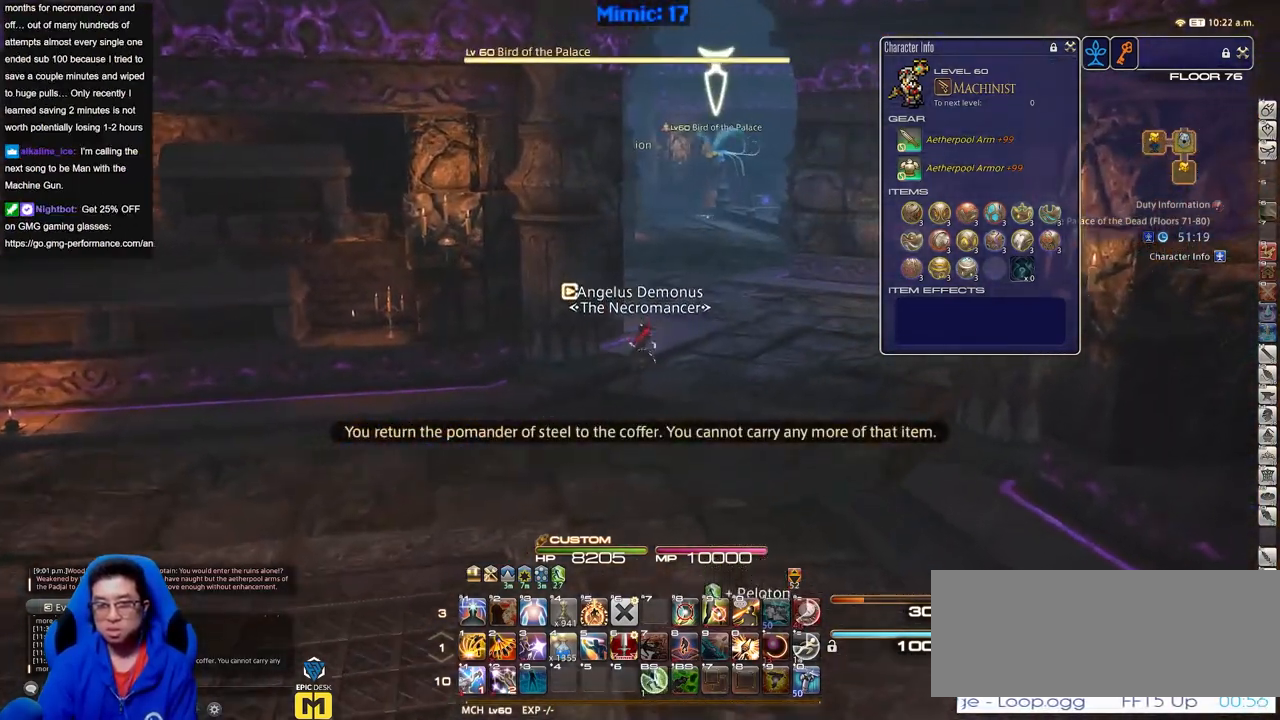
{"keys": ["w"], "events": [[383, "d", "up"]]}
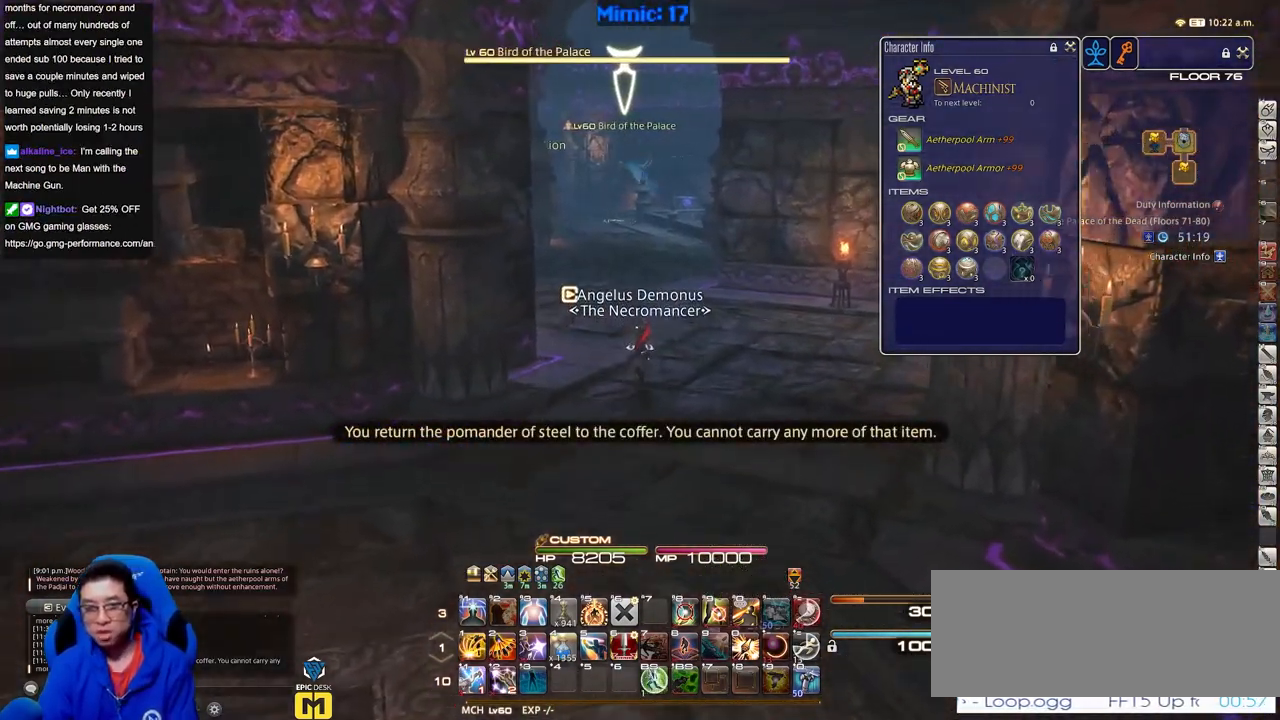
{"keys": ["w"], "events": []}
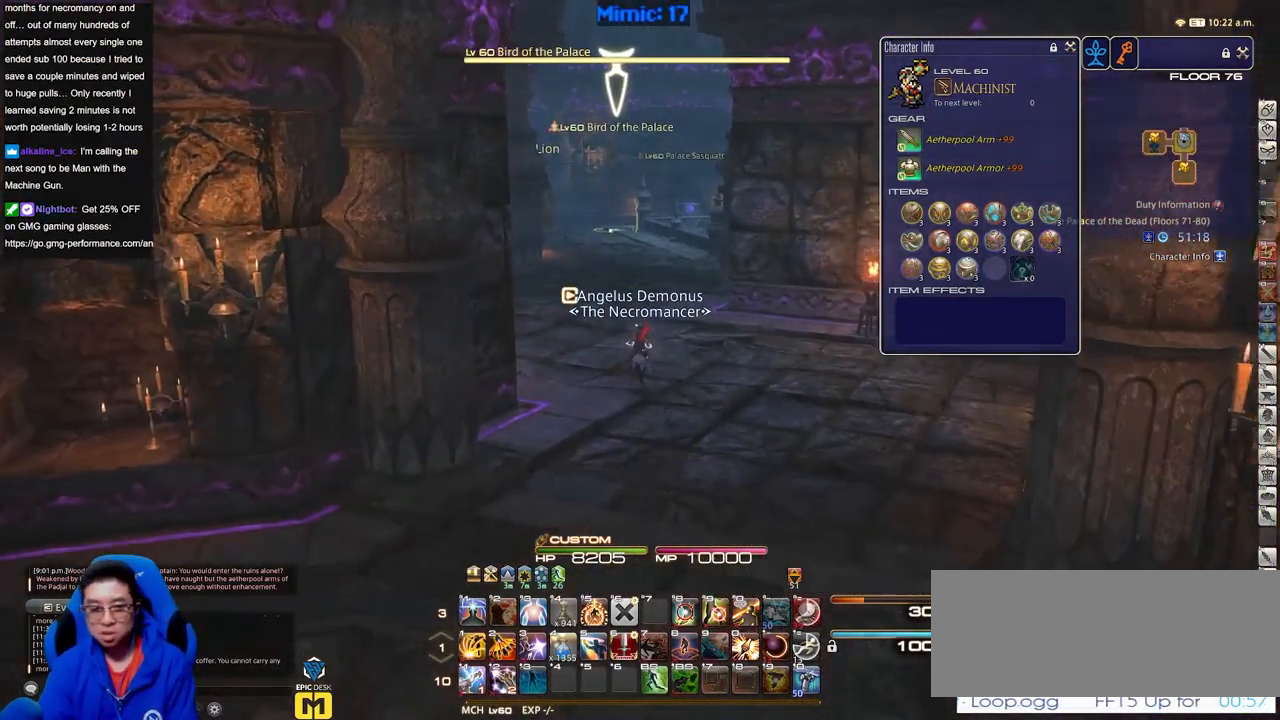
{"keys": ["w"], "events": []}
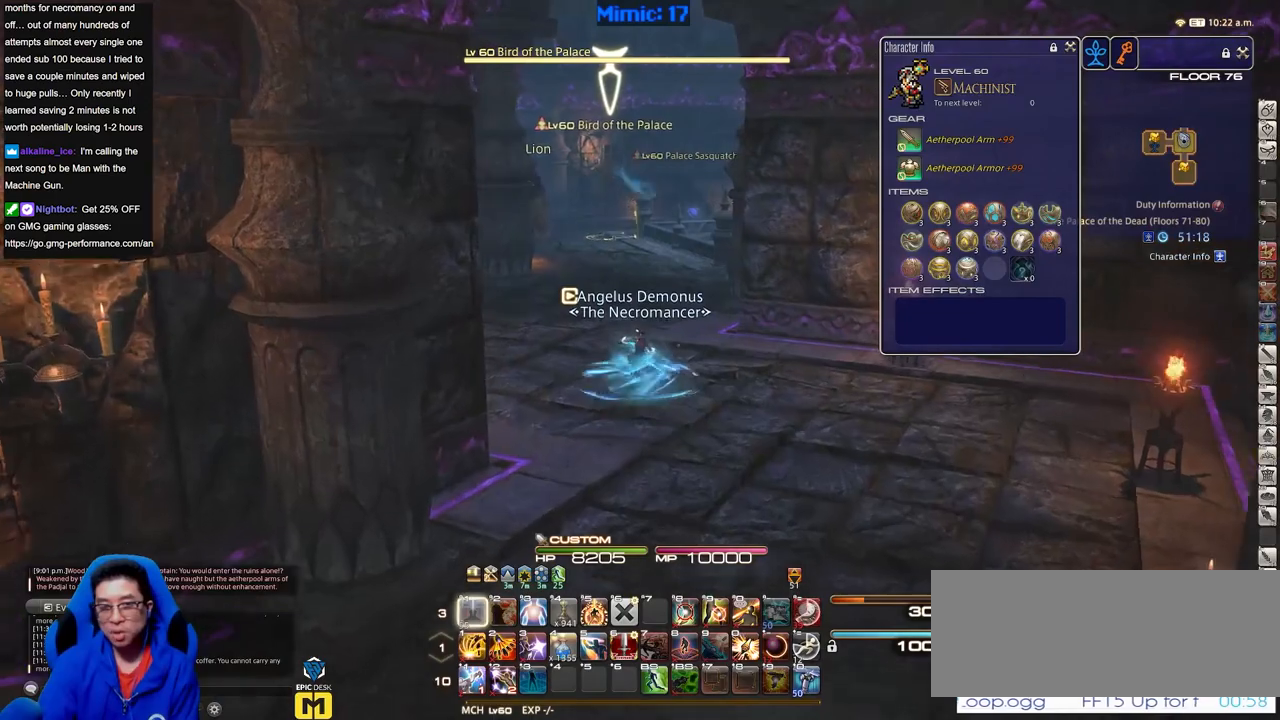
{"keys": ["w"], "events": [[184, "lbracket", "down"], [284, "lbracket", "up"]]}
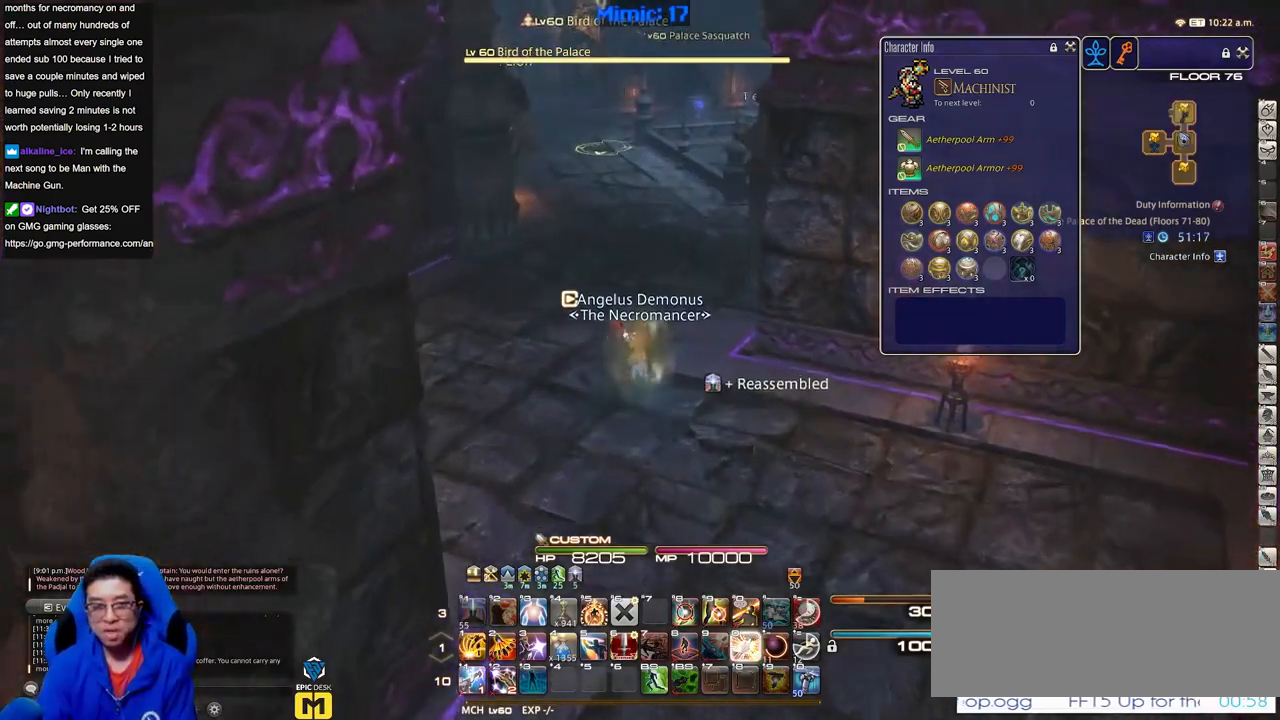
{"keys": ["w"], "events": []}
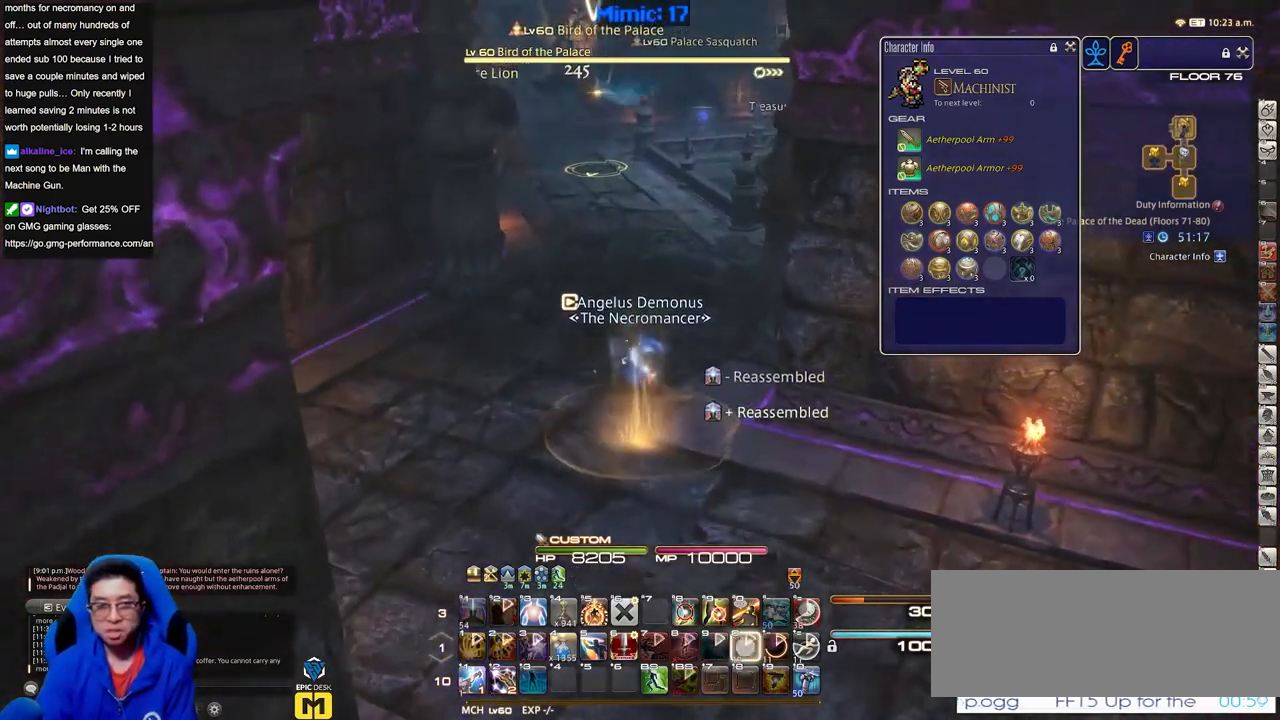
{"keys": [], "events": [[217, "w", "up"]]}
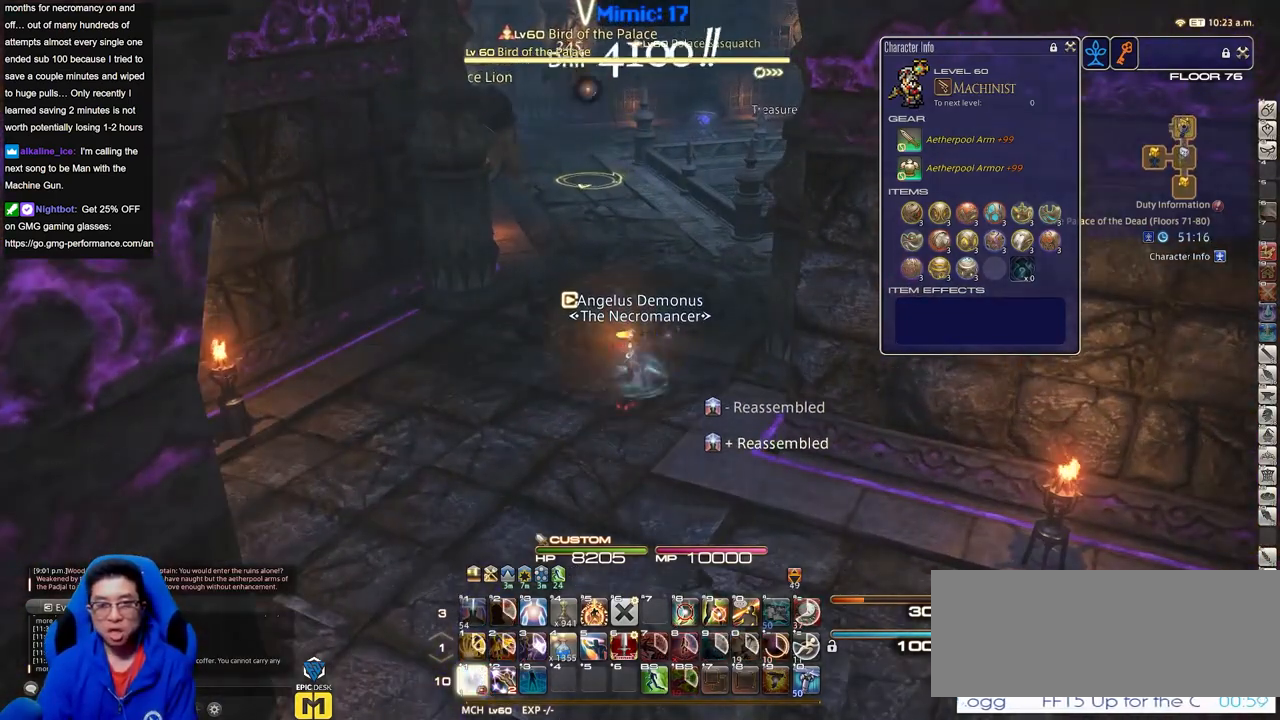
{"keys": ["d", "s"], "events": [[100, "rbracket", "down"], [133, "a", "down"], [183, "rbracket", "up"], [233, "s", "down"], [383, "d", "down"], [417, "a", "up"]]}
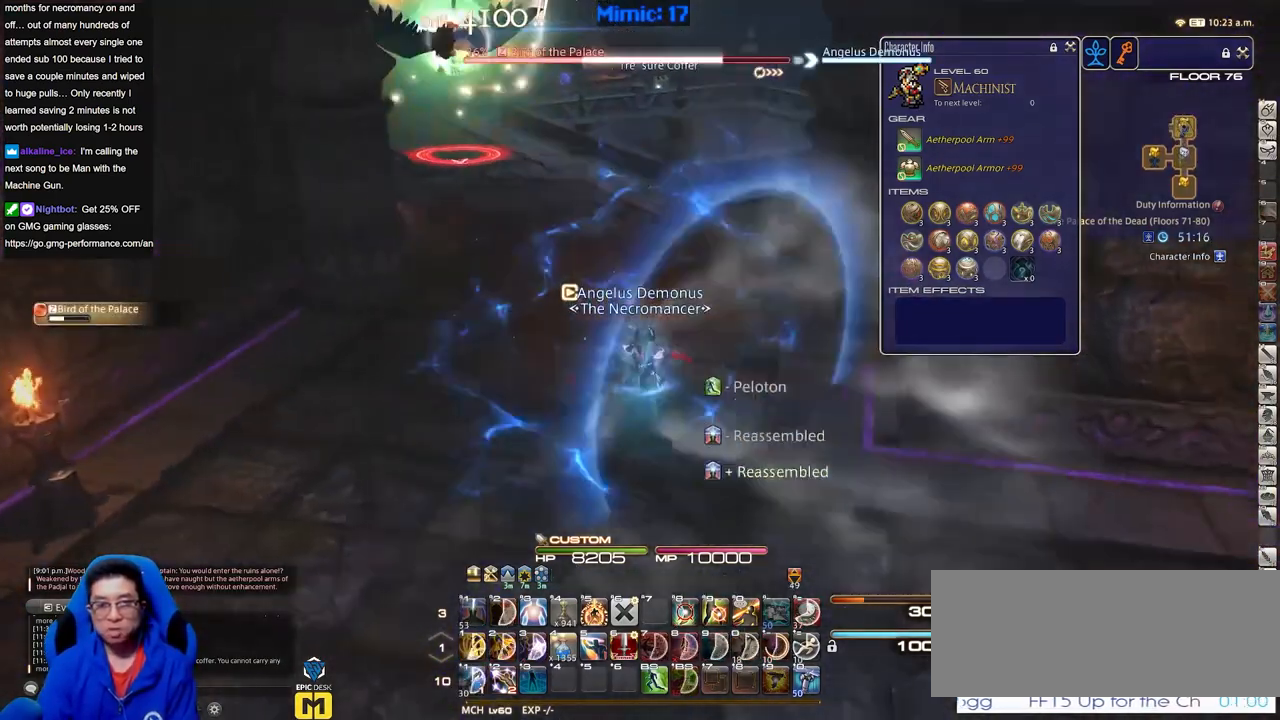
{"keys": ["a", "rbracket", "w"], "events": [[67, "s", "up"], [150, "w", "down"], [250, "a", "down"], [250, "d", "up"], [300, "w", "up"], [384, "rbracket", "down"], [434, "w", "down"]]}
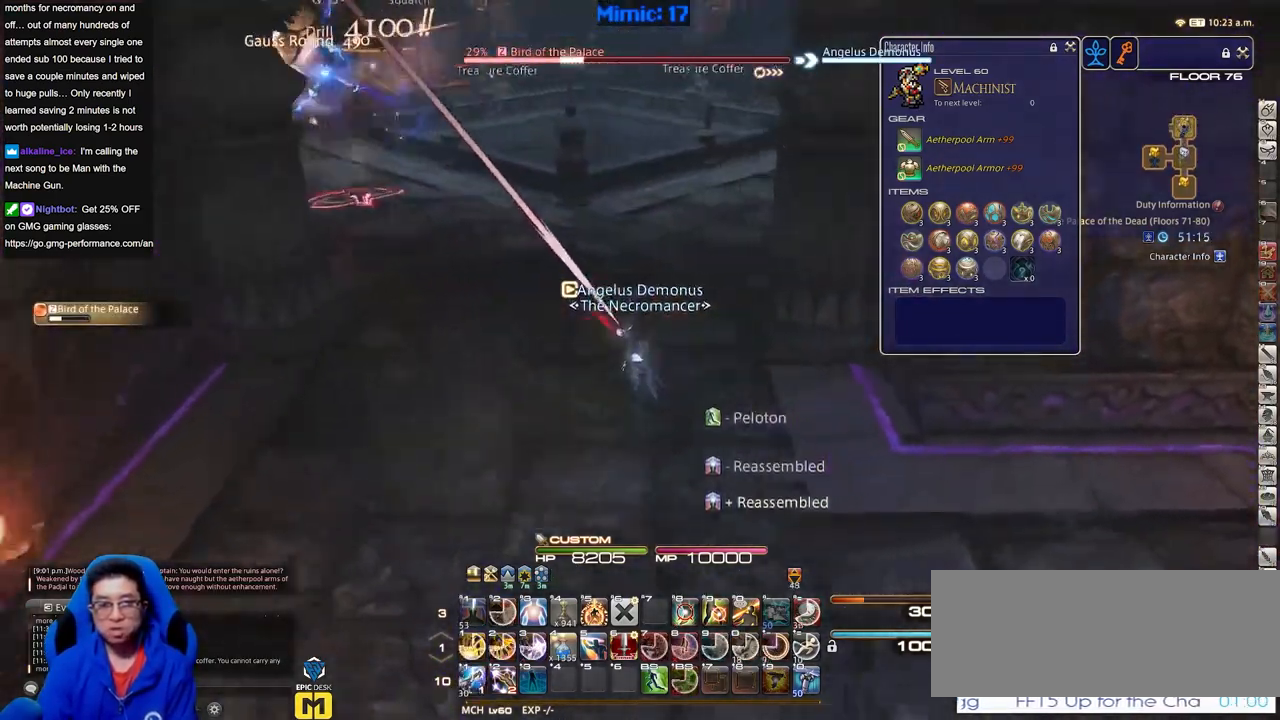
{"keys": ["d", "w"], "events": [[133, "a", "up"], [133, "rbracket", "up"], [500, "d", "down"]]}